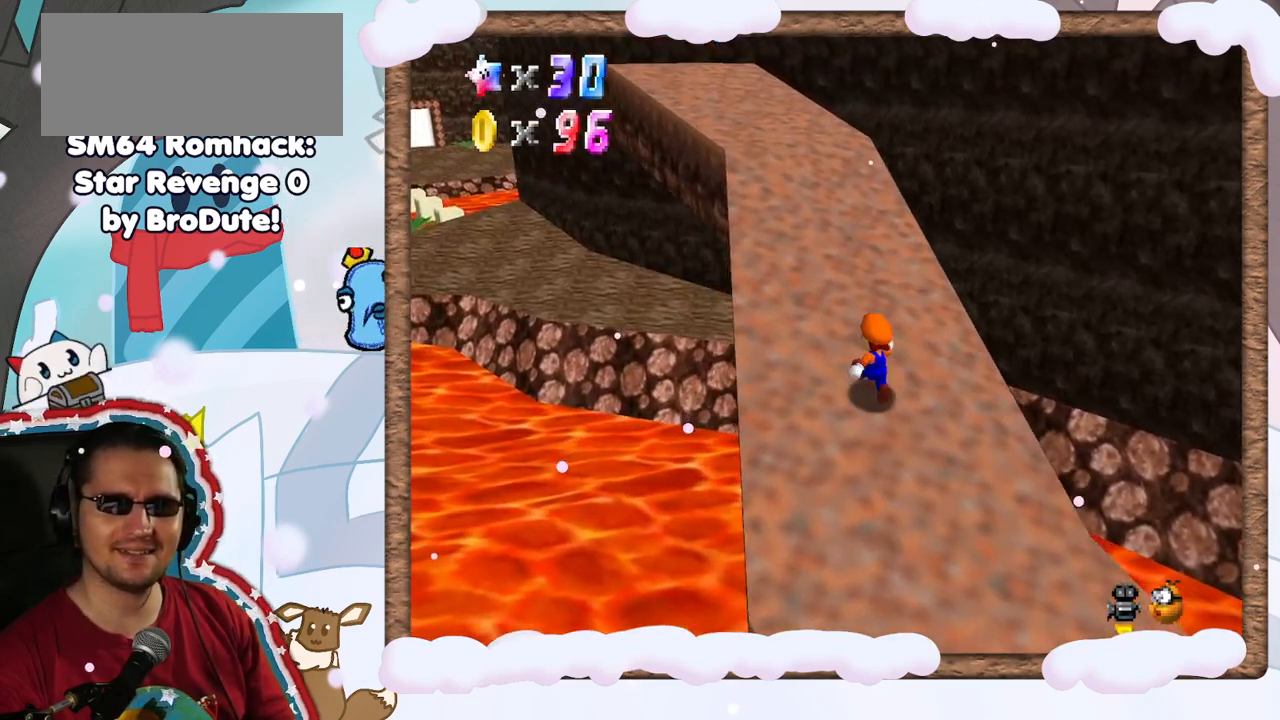
Gameplay with a controller (Nintendo layout); each line is a JSON object with the inputs held at the frame after it. "events" lists button and stick changes between this image and that frame as [ms after this image, input, new state], when the widget could be followed in between. Not read: A L3 R3.
{"buttons": [], "left_stick": "up", "events": [[33, "left_stick", "up"]]}
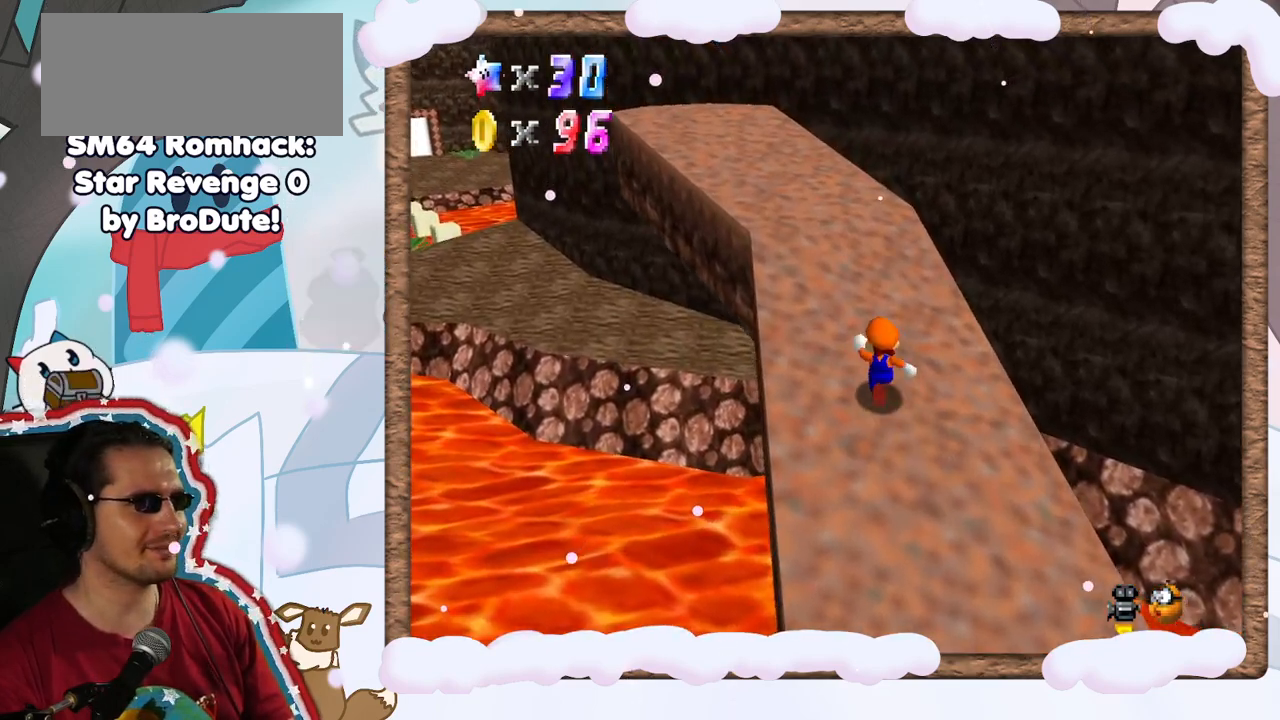
{"buttons": [], "left_stick": "up-right", "events": [[167, "C_RIGHT", "down"], [267, "C_RIGHT", "up"], [467, "left_stick", "up-right"]]}
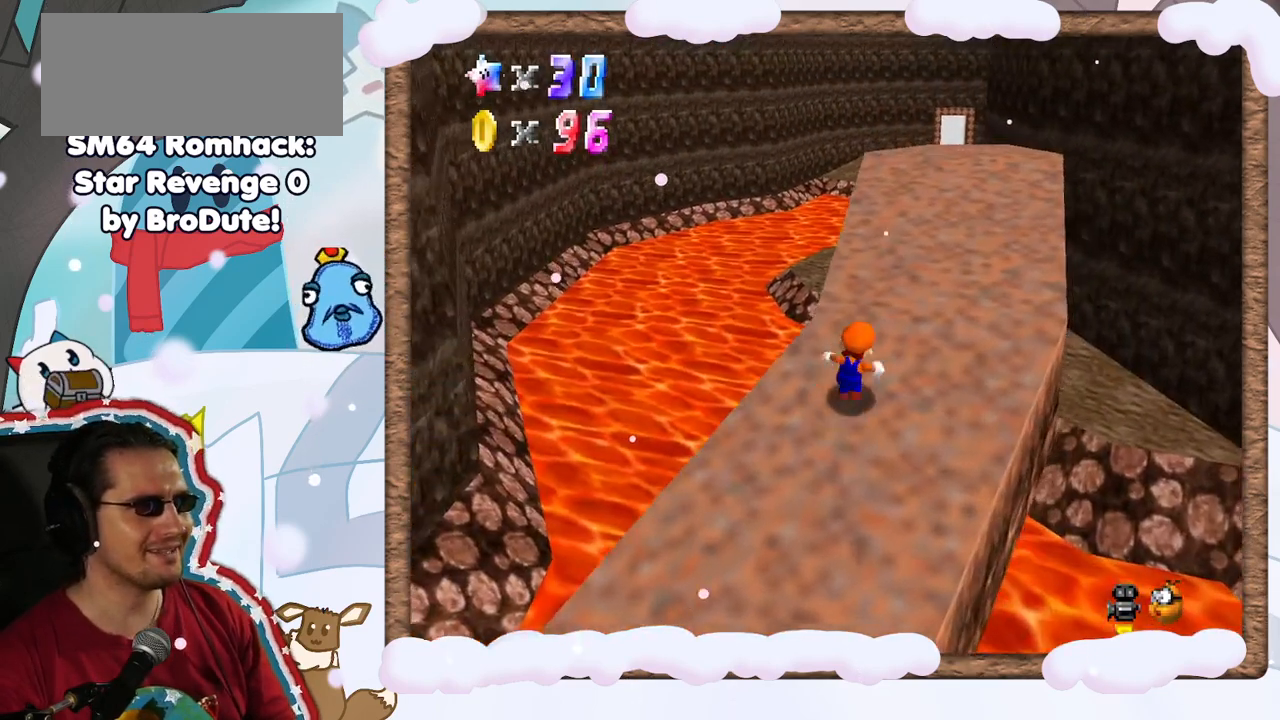
{"buttons": [], "left_stick": "up", "events": [[367, "left_stick", "up"]]}
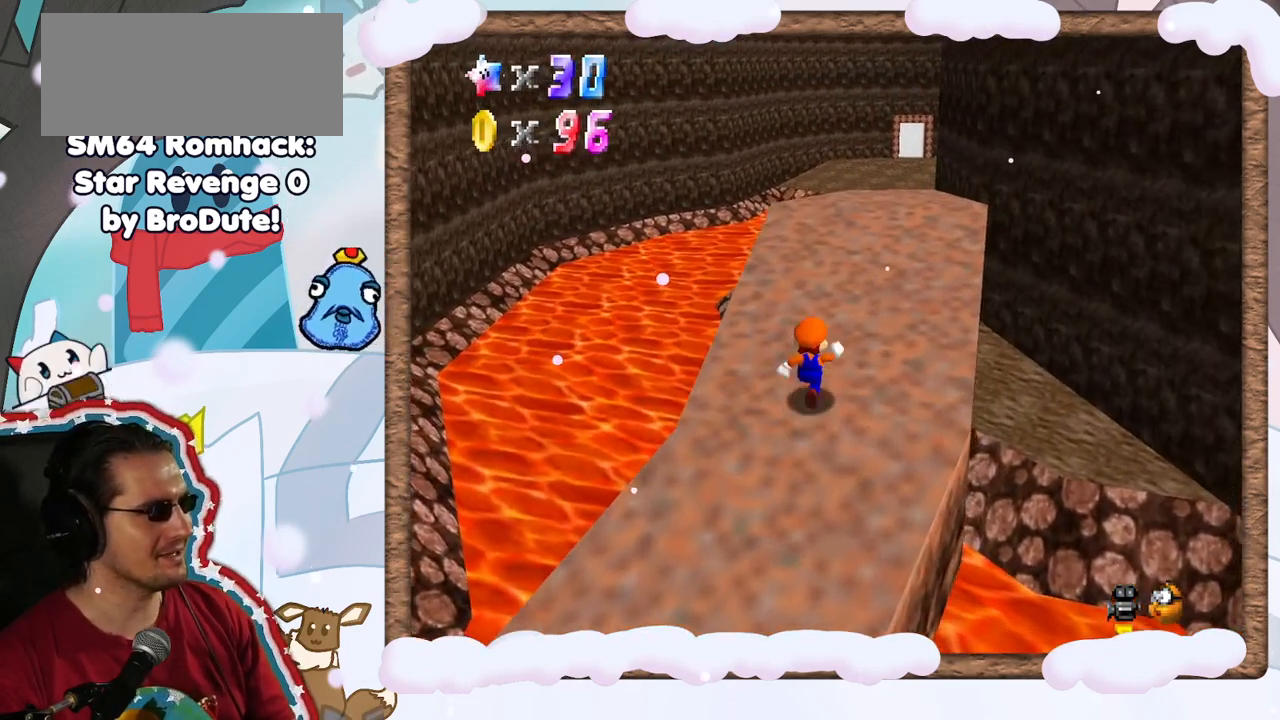
{"buttons": [], "left_stick": "up", "events": []}
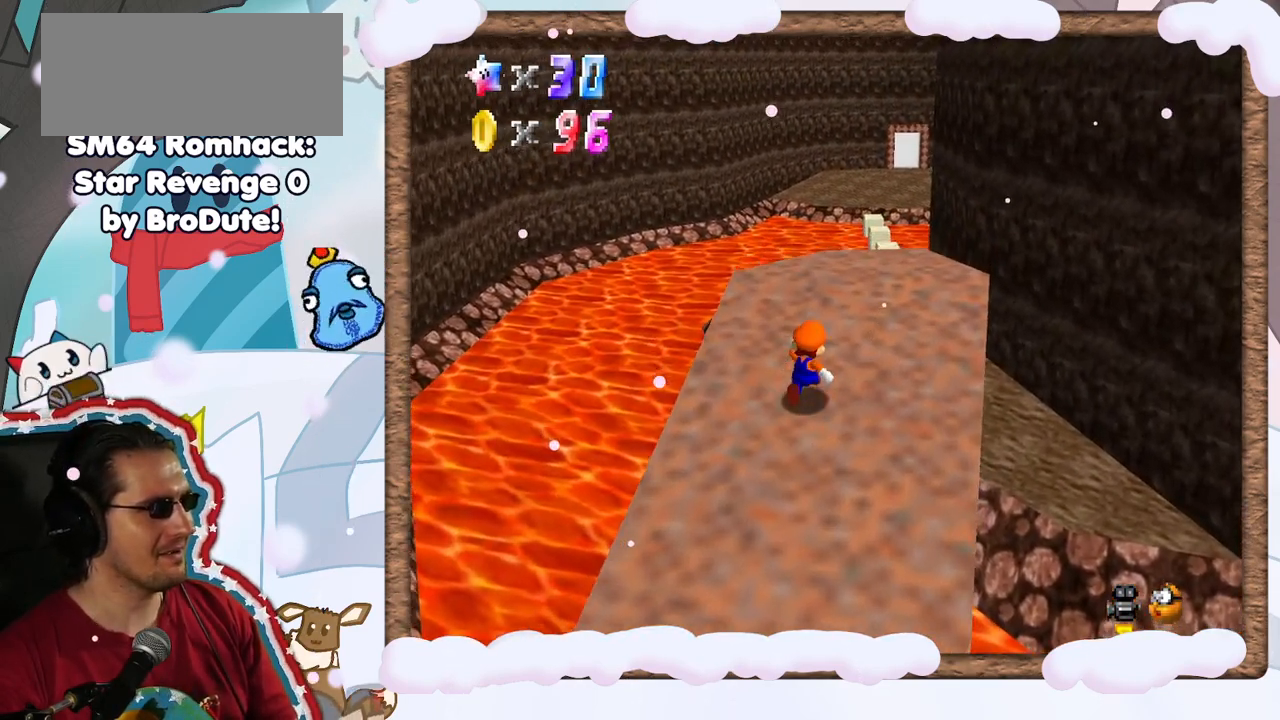
{"buttons": [], "left_stick": "up", "events": []}
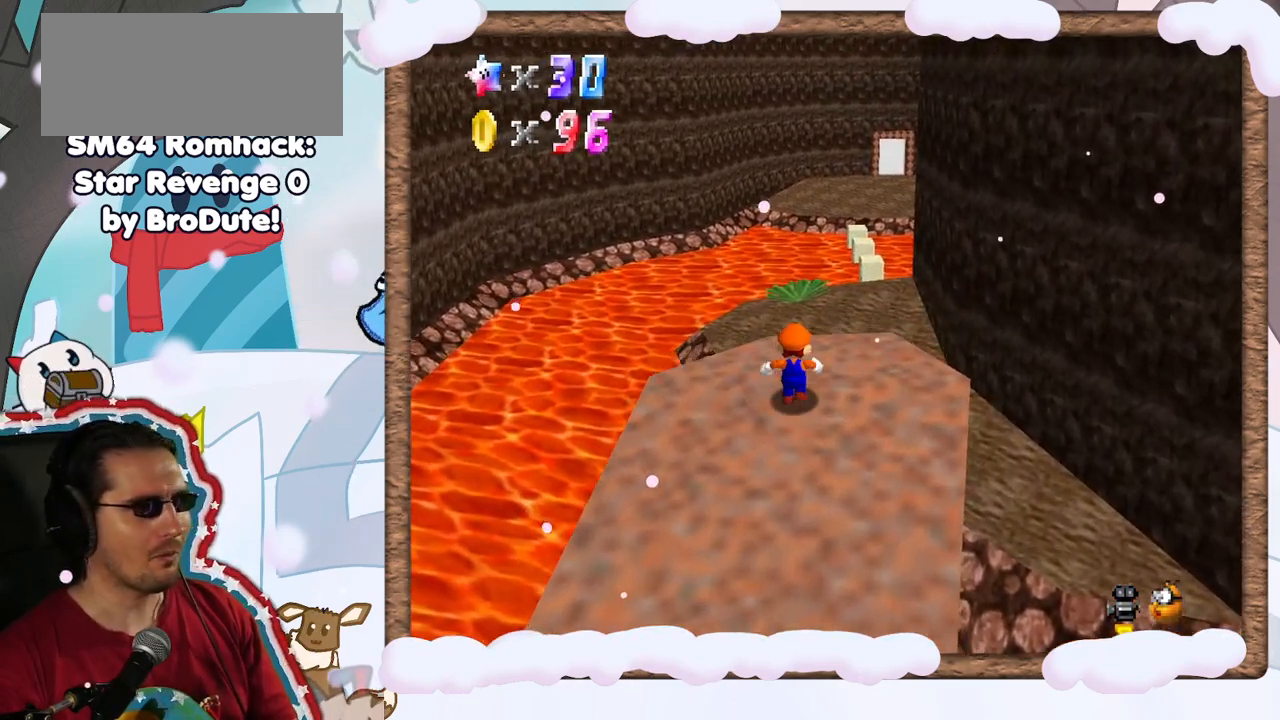
{"buttons": ["Z"], "left_stick": "up-right", "events": [[150, "Z", "down"], [483, "left_stick", "up-right"]]}
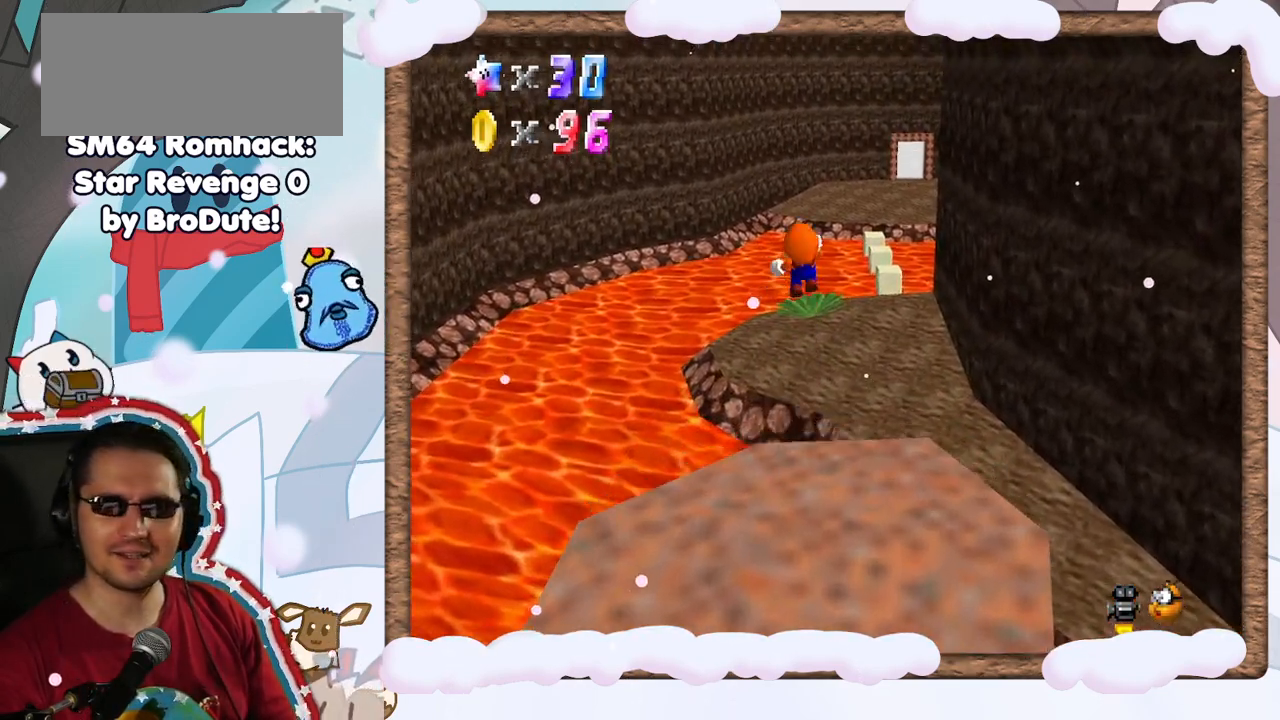
{"buttons": ["Z"], "left_stick": "up-right", "events": []}
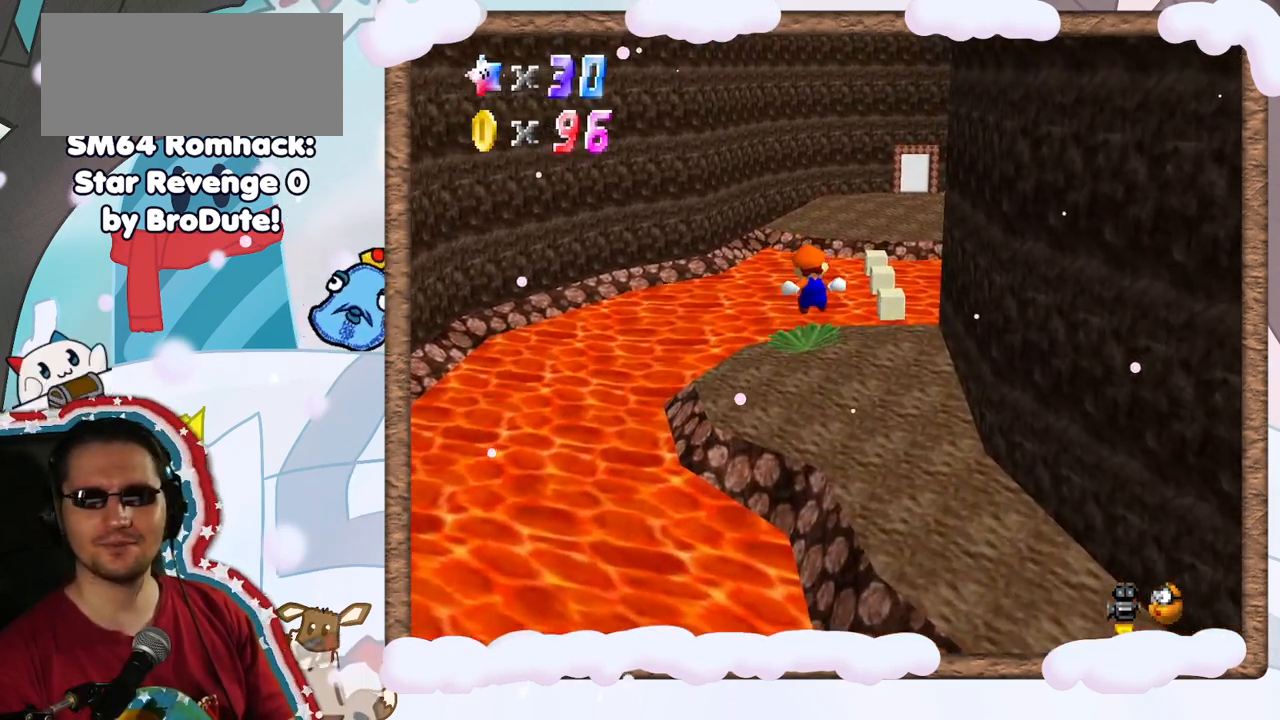
{"buttons": ["Z"], "left_stick": "up-right", "events": []}
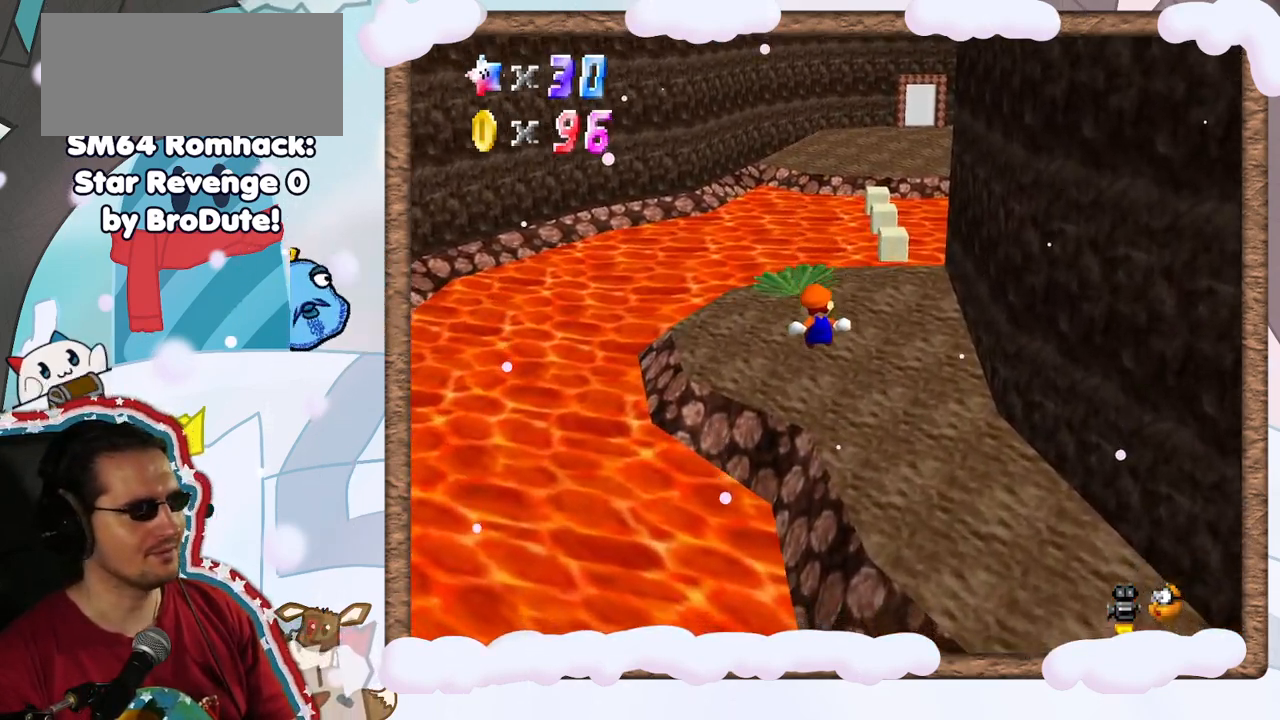
{"buttons": [], "left_stick": "up-right", "events": [[483, "Z", "up"]]}
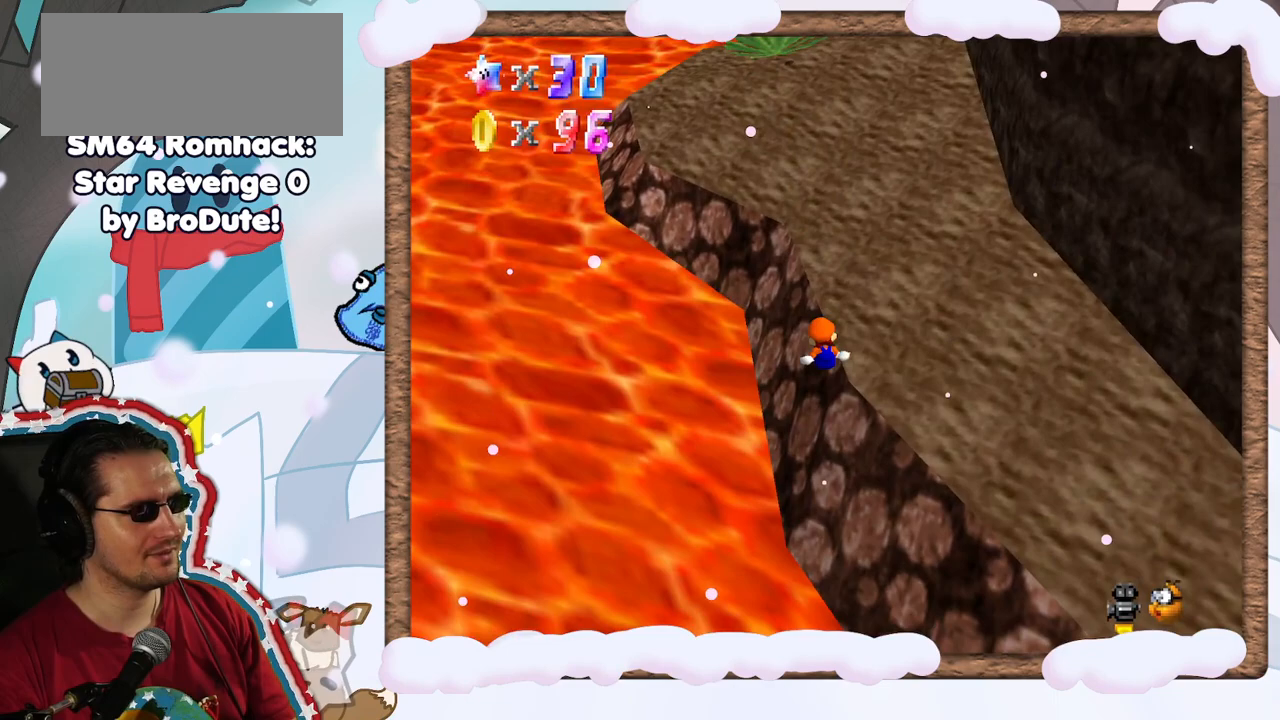
{"buttons": [], "left_stick": "up-right", "events": []}
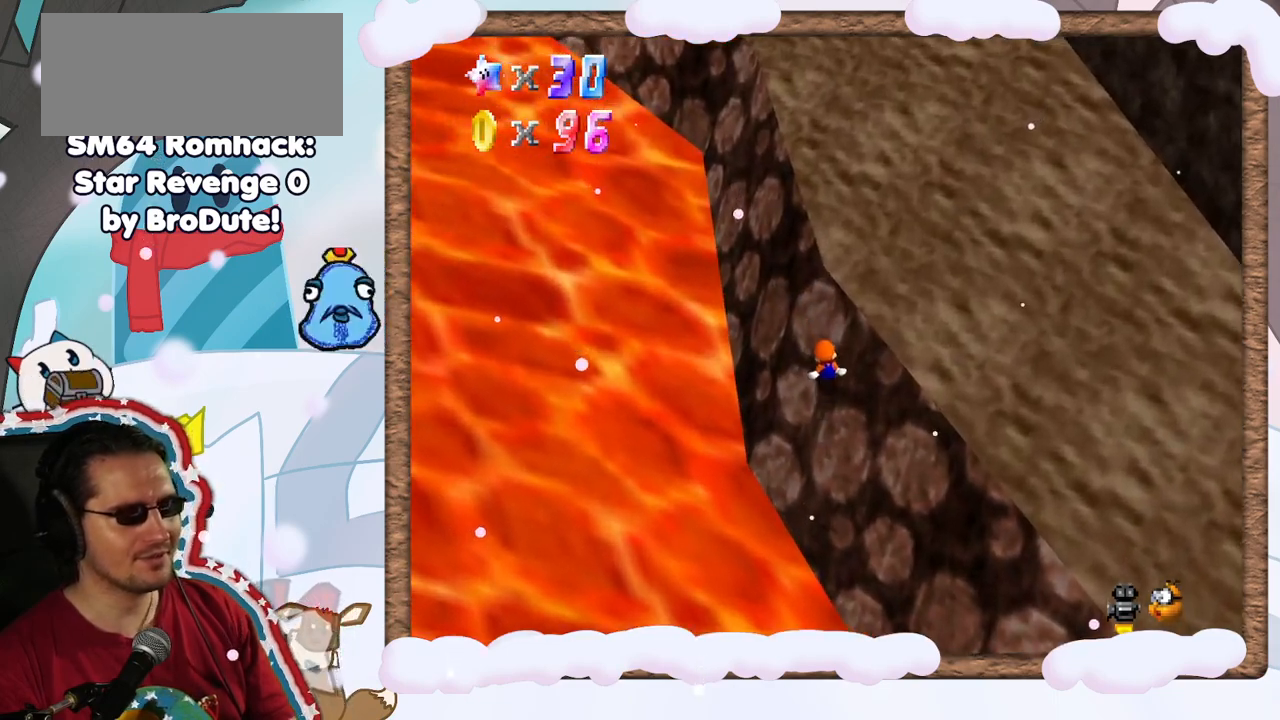
{"buttons": ["B"], "left_stick": "up", "events": [[317, "left_stick", "up"], [450, "B", "down"]]}
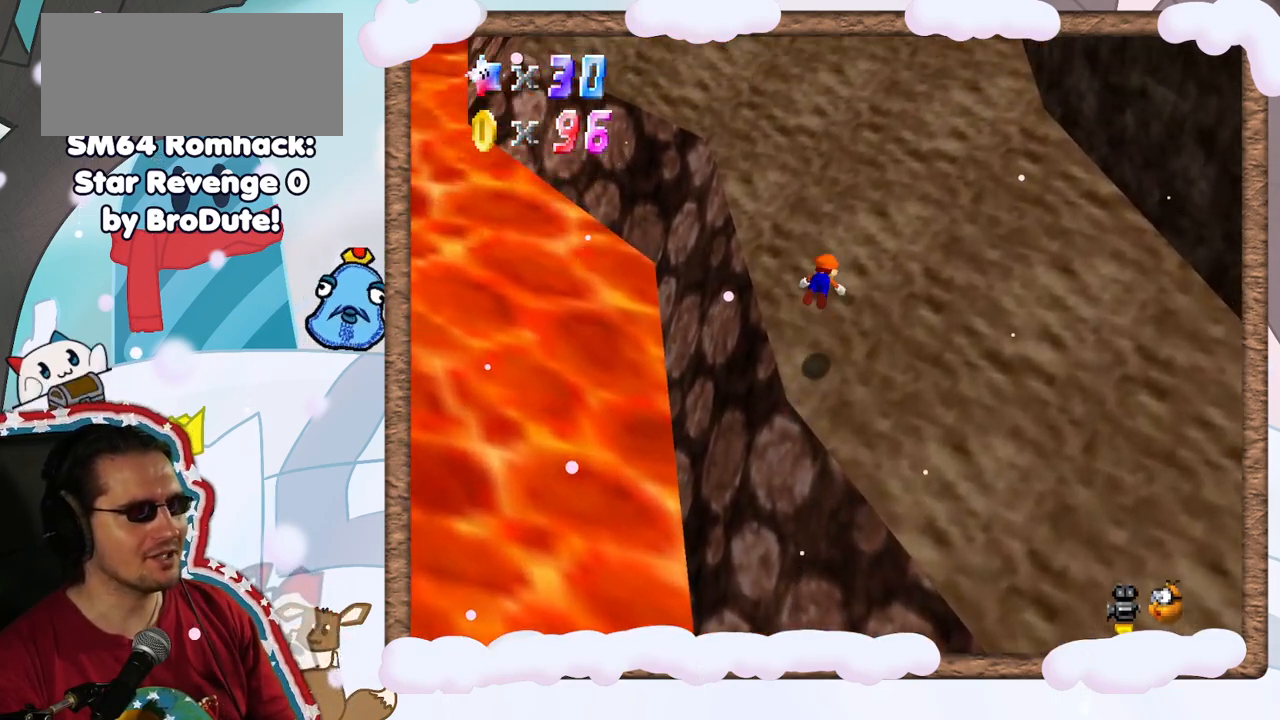
{"buttons": [], "left_stick": "up-left", "events": [[150, "B", "up"], [317, "DPAD_RIGHT", "down"], [383, "DPAD_RIGHT", "up"], [400, "DPAD_DOWN", "down"], [400, "left_stick", "up-left"], [450, "DPAD_DOWN", "up"]]}
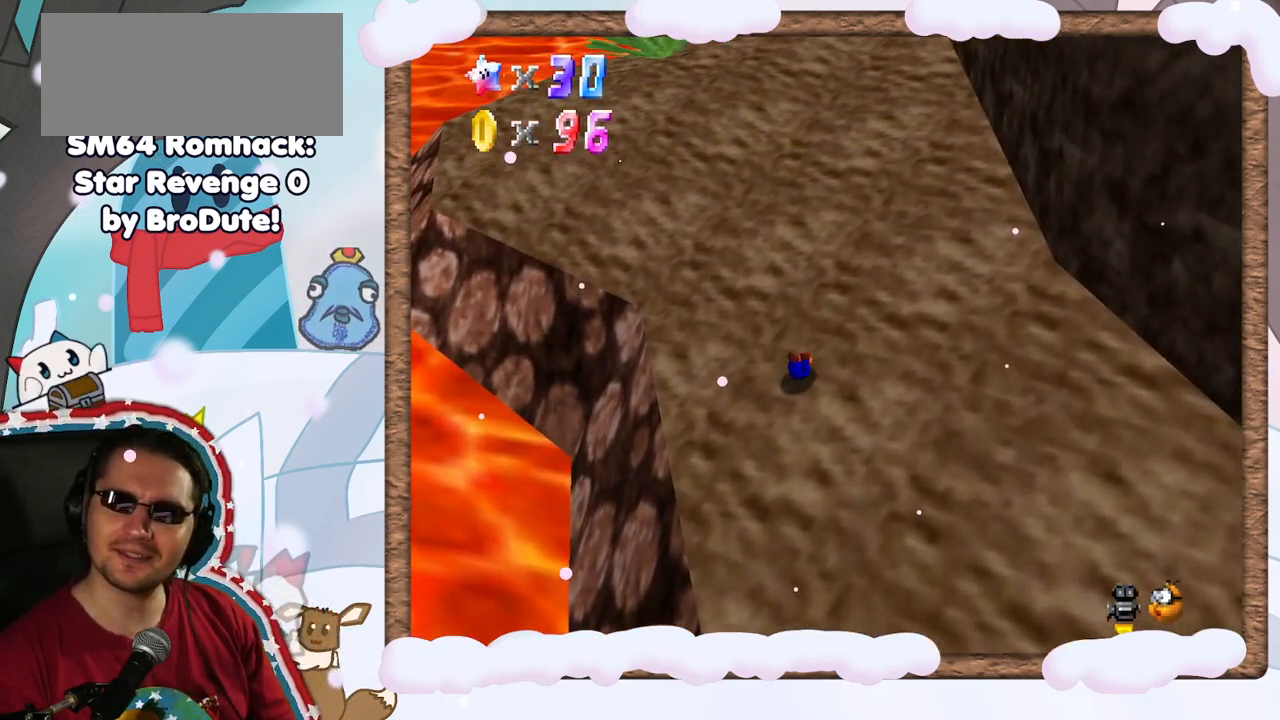
{"buttons": [], "left_stick": "up", "events": [[367, "left_stick", "up"]]}
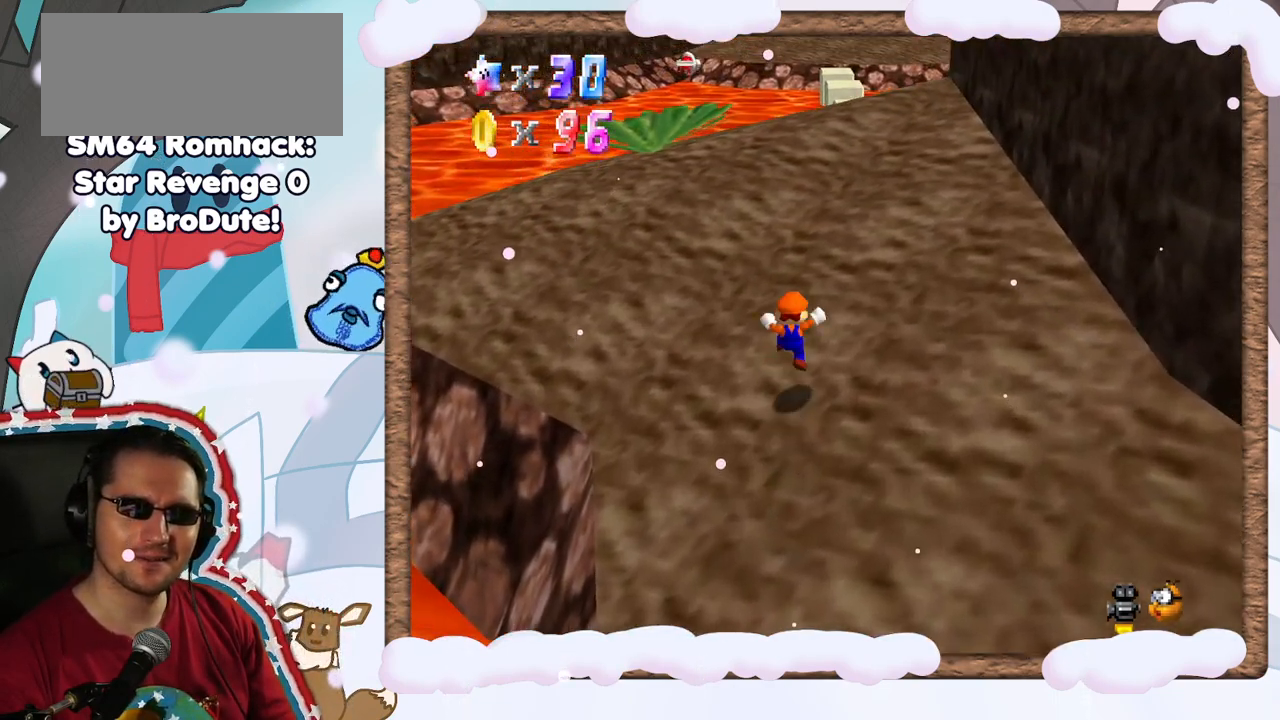
{"buttons": ["B"], "left_stick": "up", "events": [[450, "B", "down"]]}
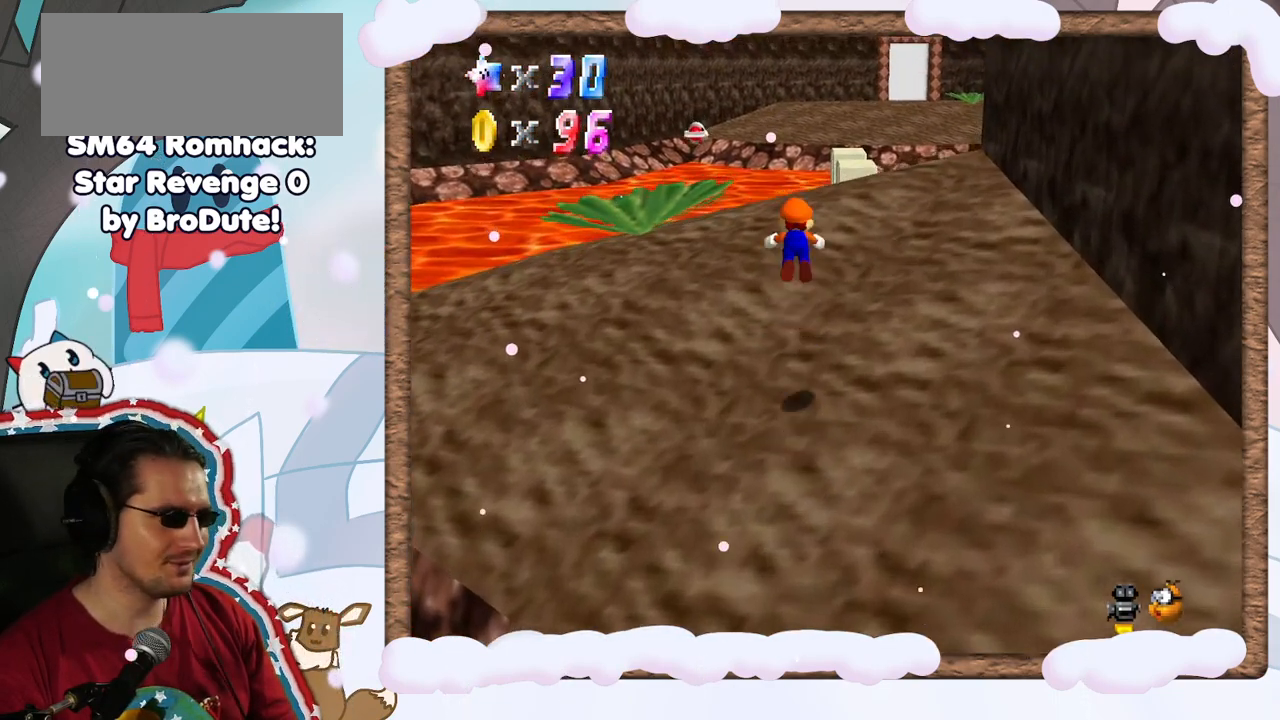
{"buttons": [], "left_stick": "up-right", "events": [[183, "left_stick", "up-right"], [217, "B", "up"]]}
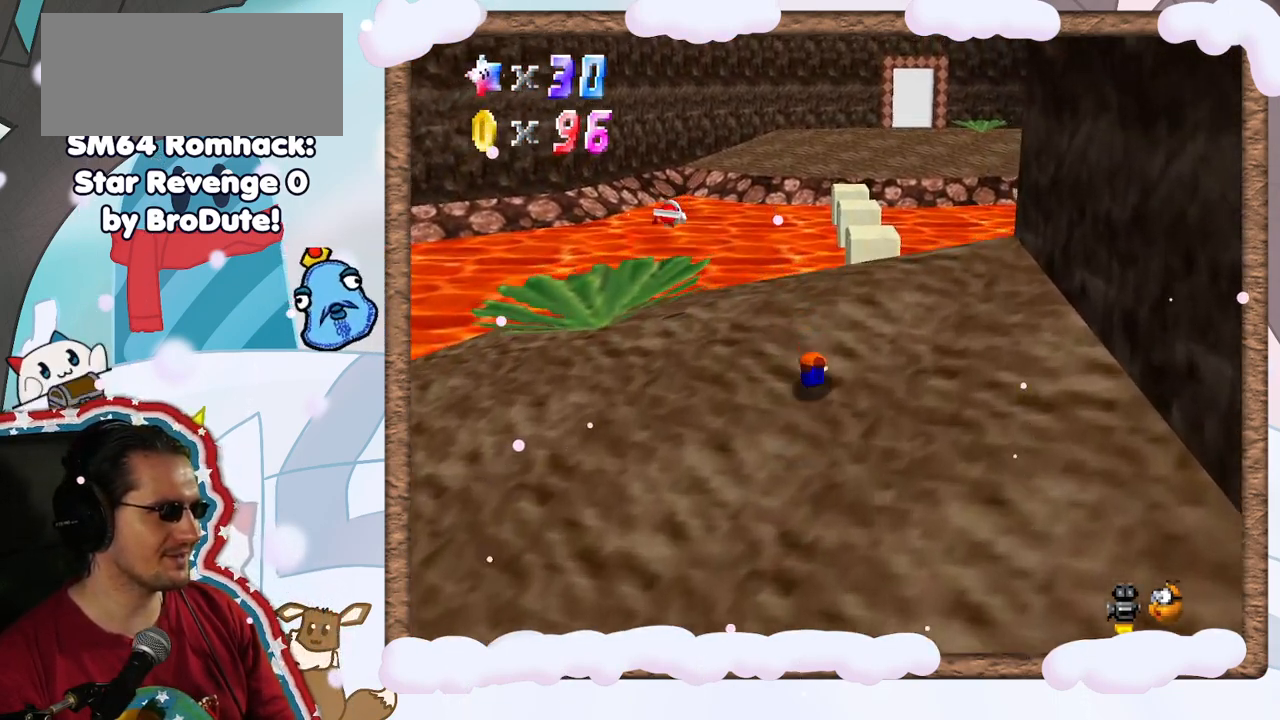
{"buttons": [], "left_stick": "up-right", "events": []}
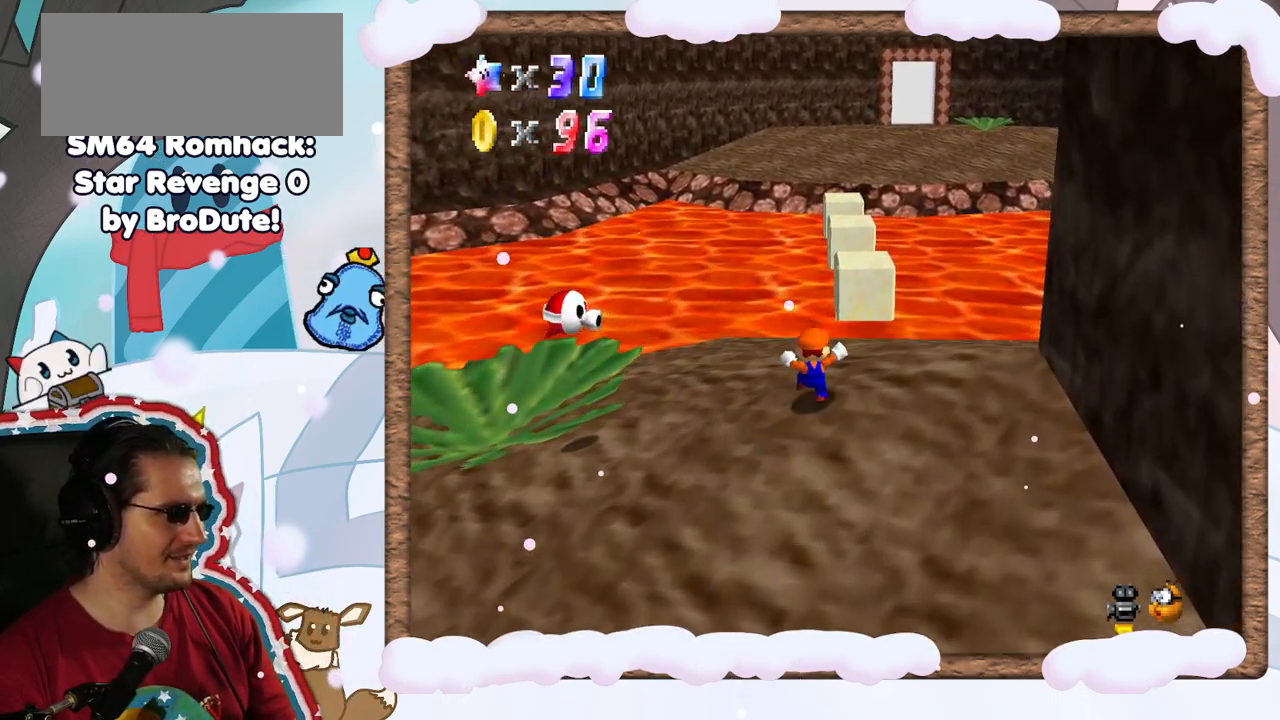
{"buttons": [], "left_stick": "up", "events": [[367, "left_stick", "up"]]}
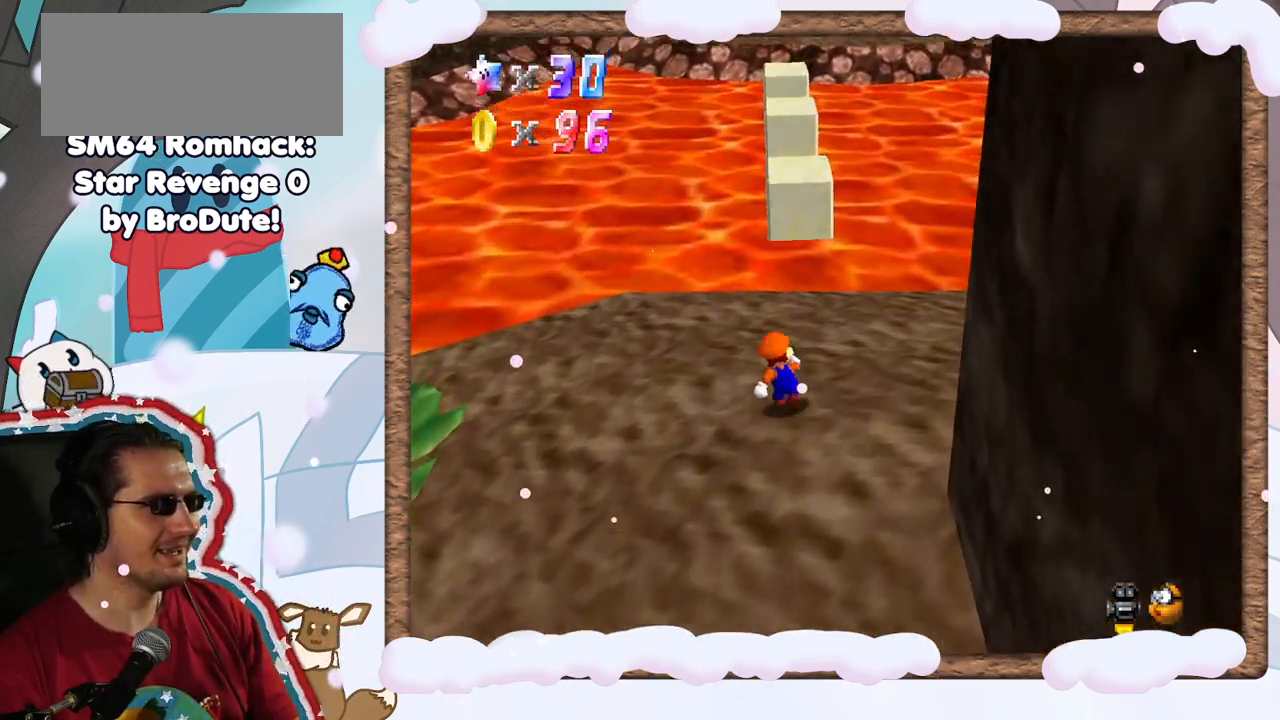
{"buttons": [], "left_stick": "up", "events": [[200, "left_stick", "up-right"], [367, "left_stick", "up"]]}
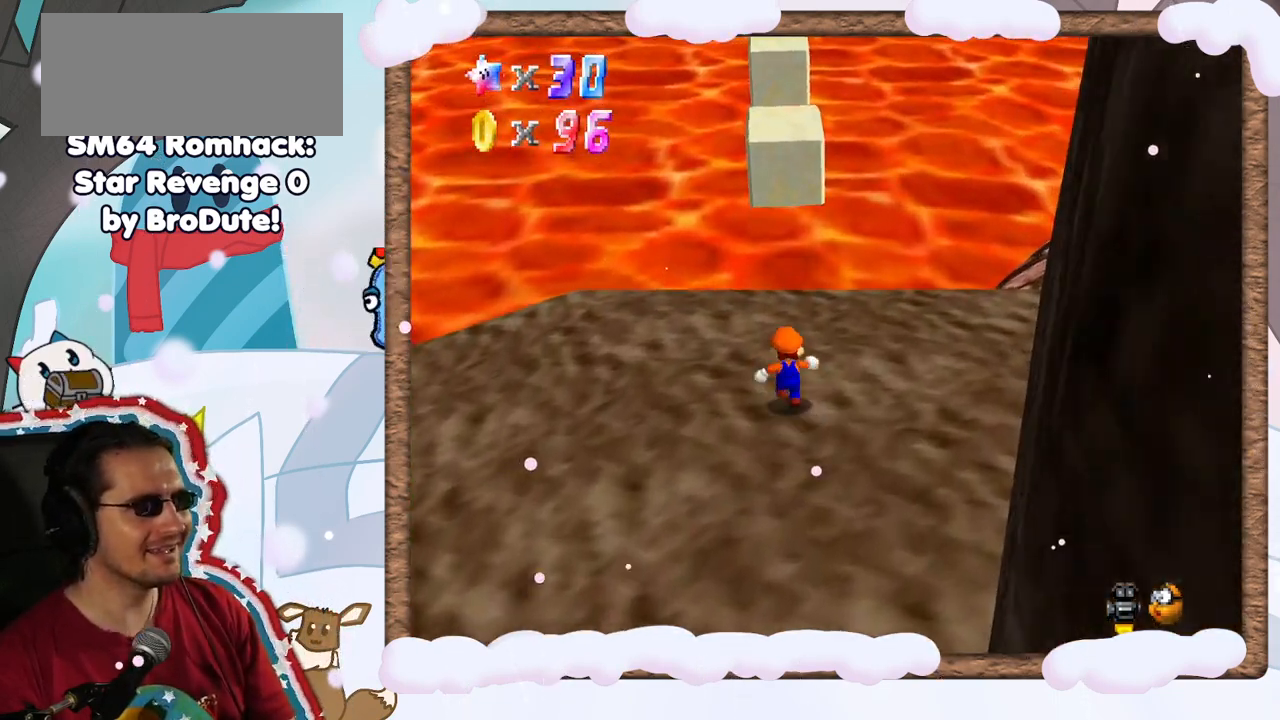
{"buttons": ["Z"], "left_stick": "up", "events": [[267, "Z", "down"]]}
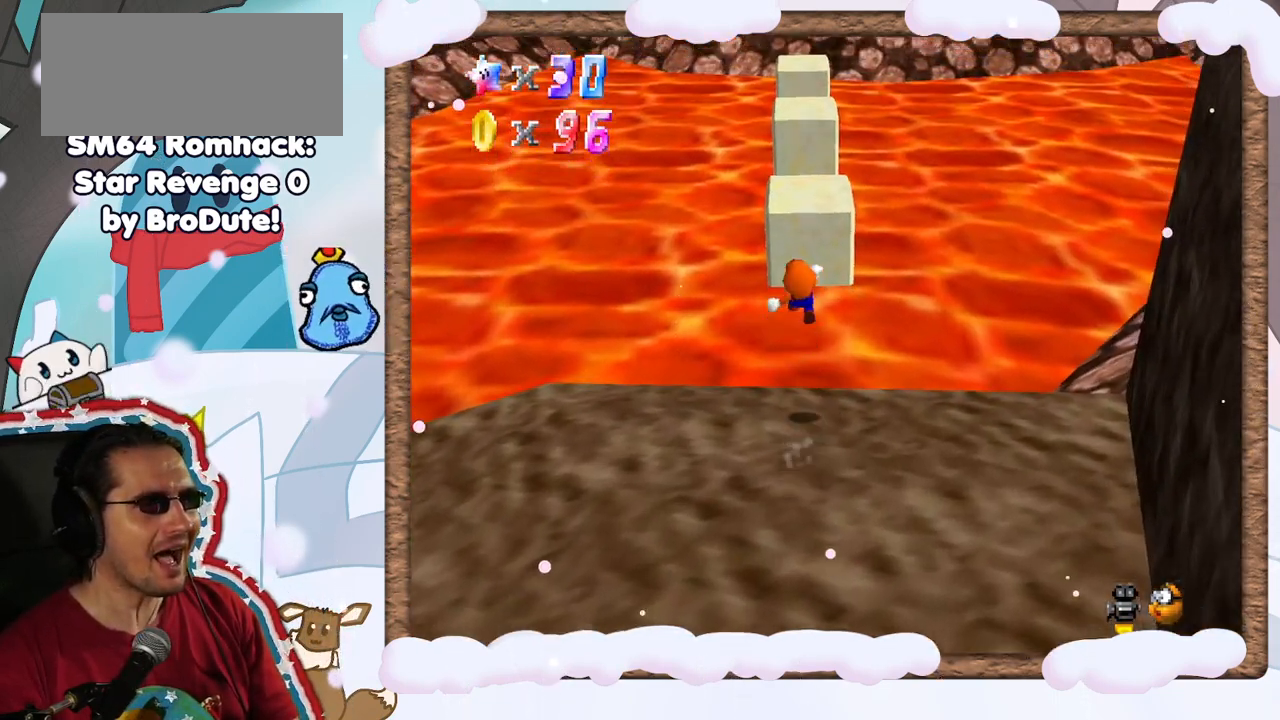
{"buttons": ["Z"], "left_stick": "down", "events": [[283, "left_stick", "center"], [500, "left_stick", "down"]]}
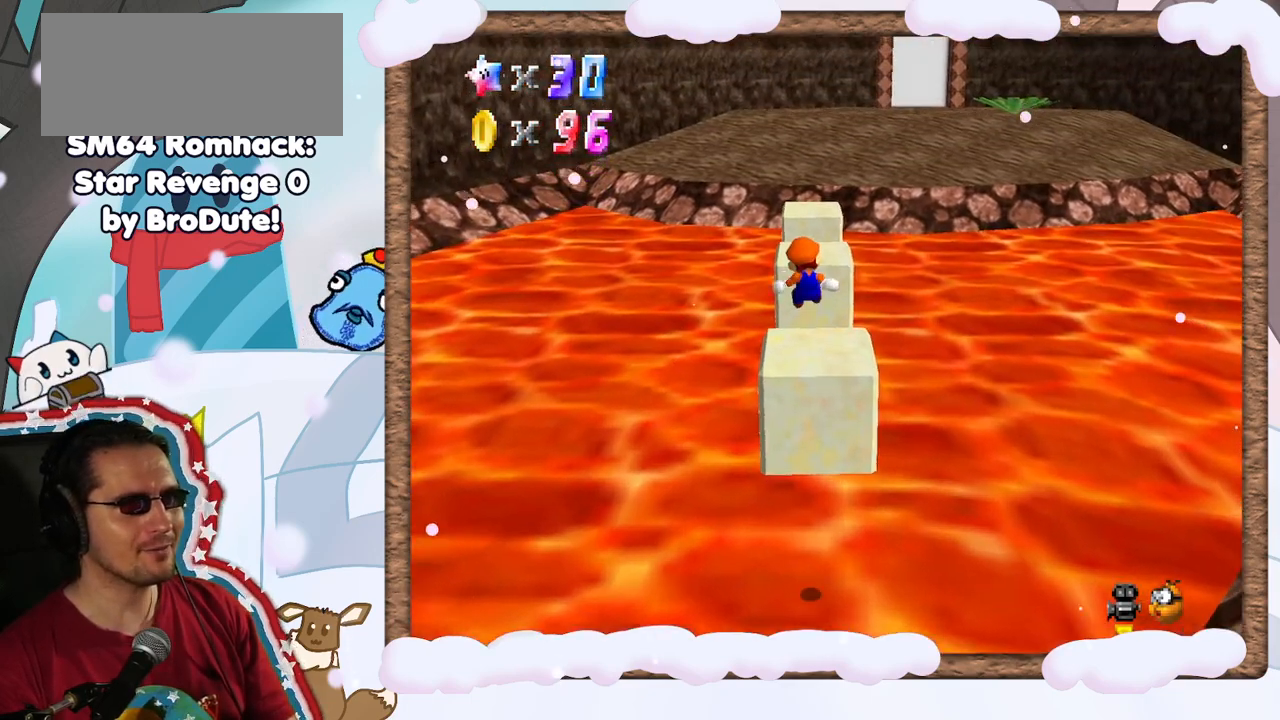
{"buttons": ["Z"], "left_stick": "up", "events": [[33, "DPAD_RIGHT", "down"], [100, "DPAD_RIGHT", "up"], [183, "left_stick", "center"], [500, "left_stick", "up"]]}
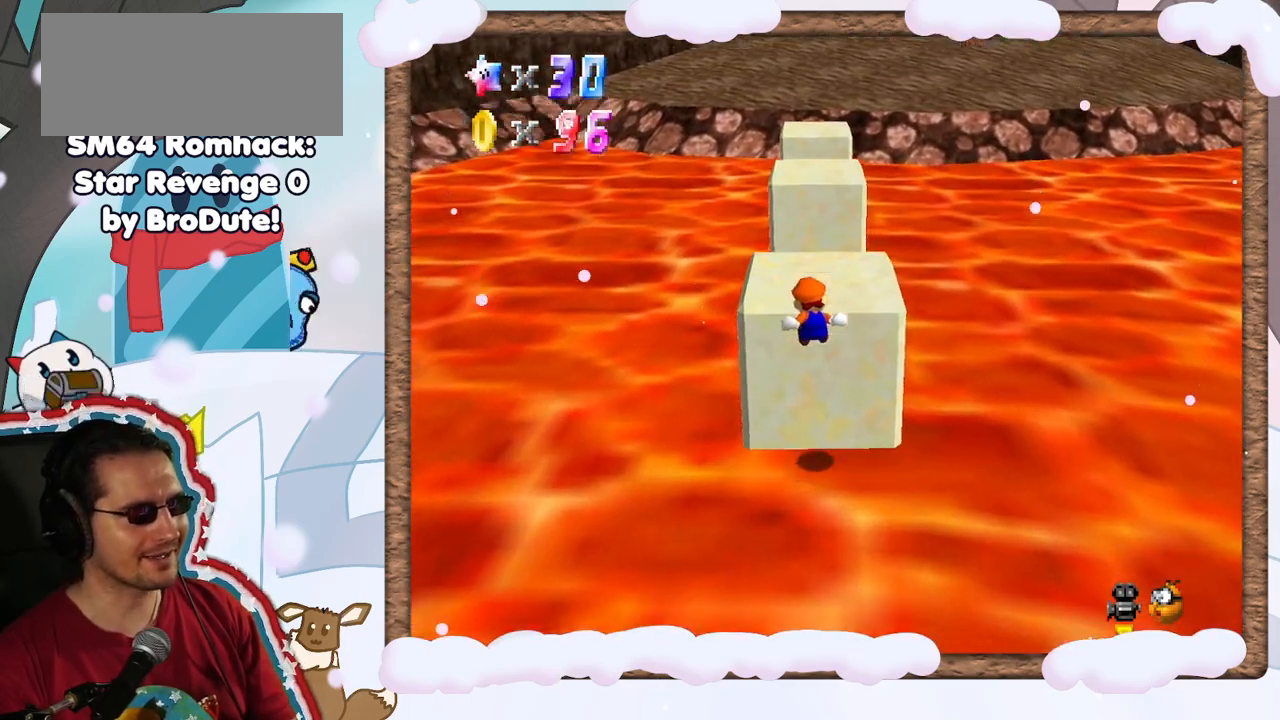
{"buttons": [], "left_stick": "center", "events": [[283, "Z", "up"], [300, "left_stick", "center"]]}
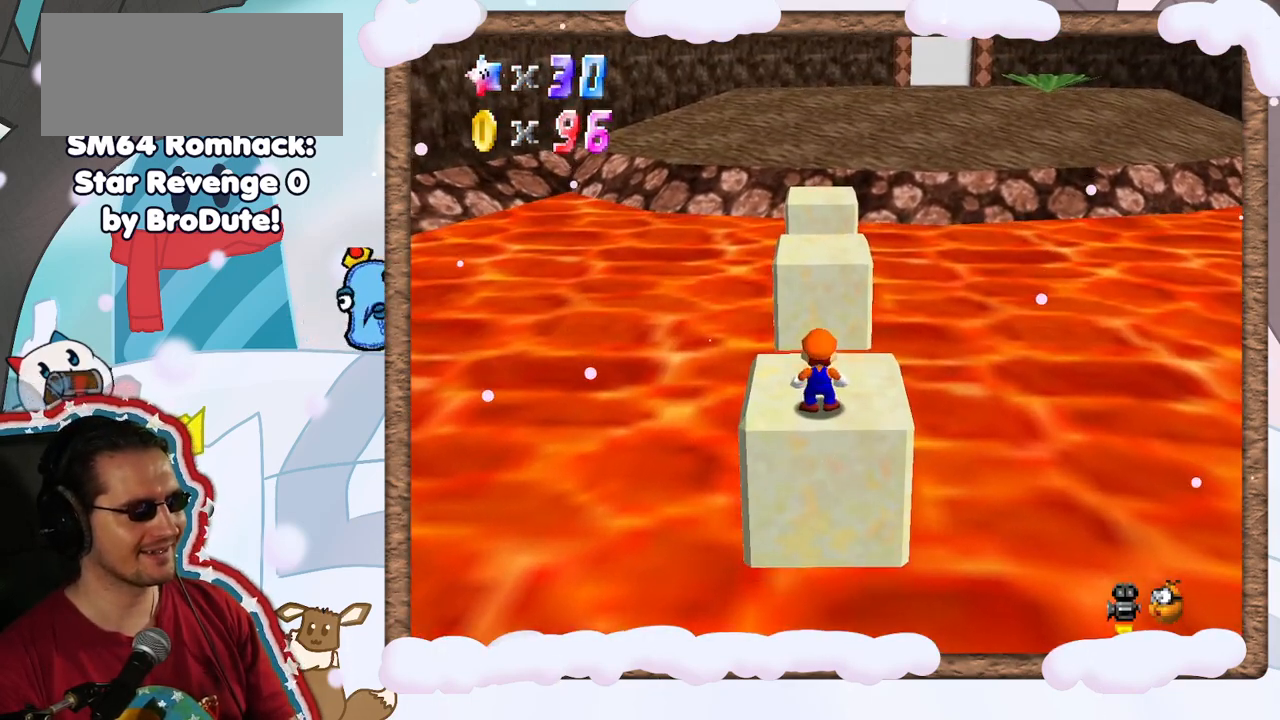
{"buttons": [], "left_stick": "up", "events": [[50, "left_stick", "up"]]}
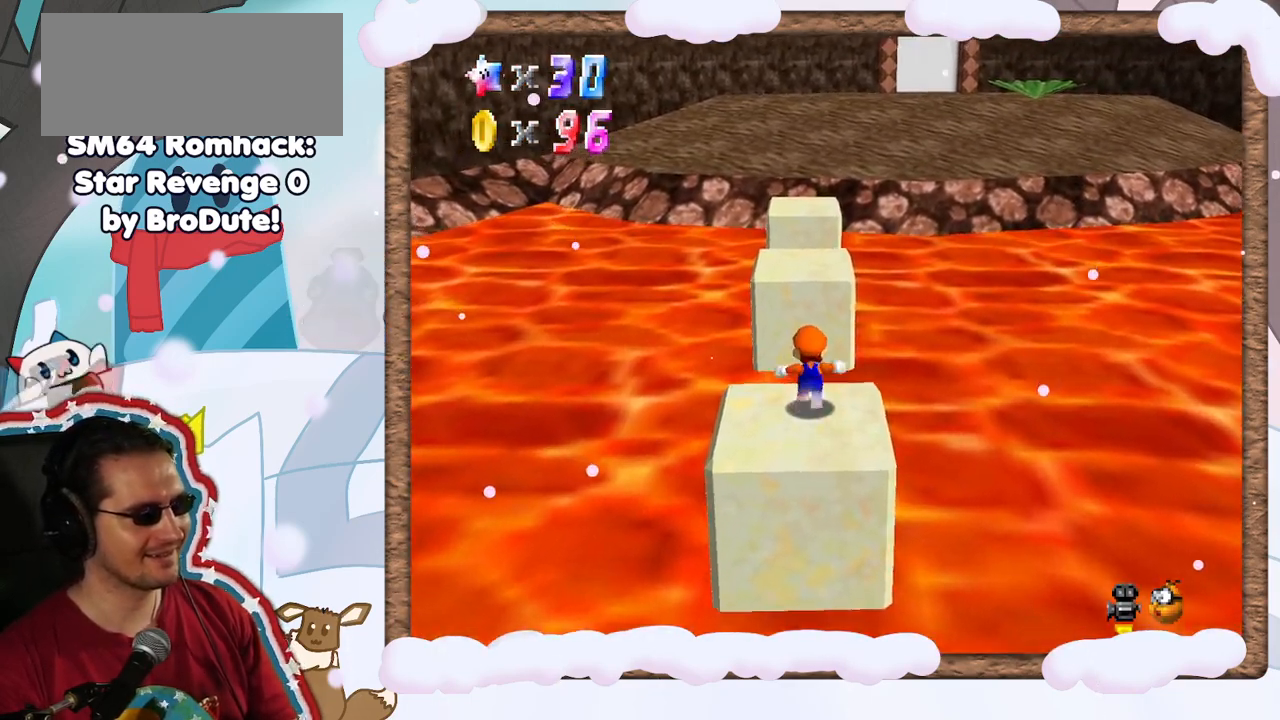
{"buttons": ["Z"], "left_stick": "up", "events": [[67, "Z", "down"]]}
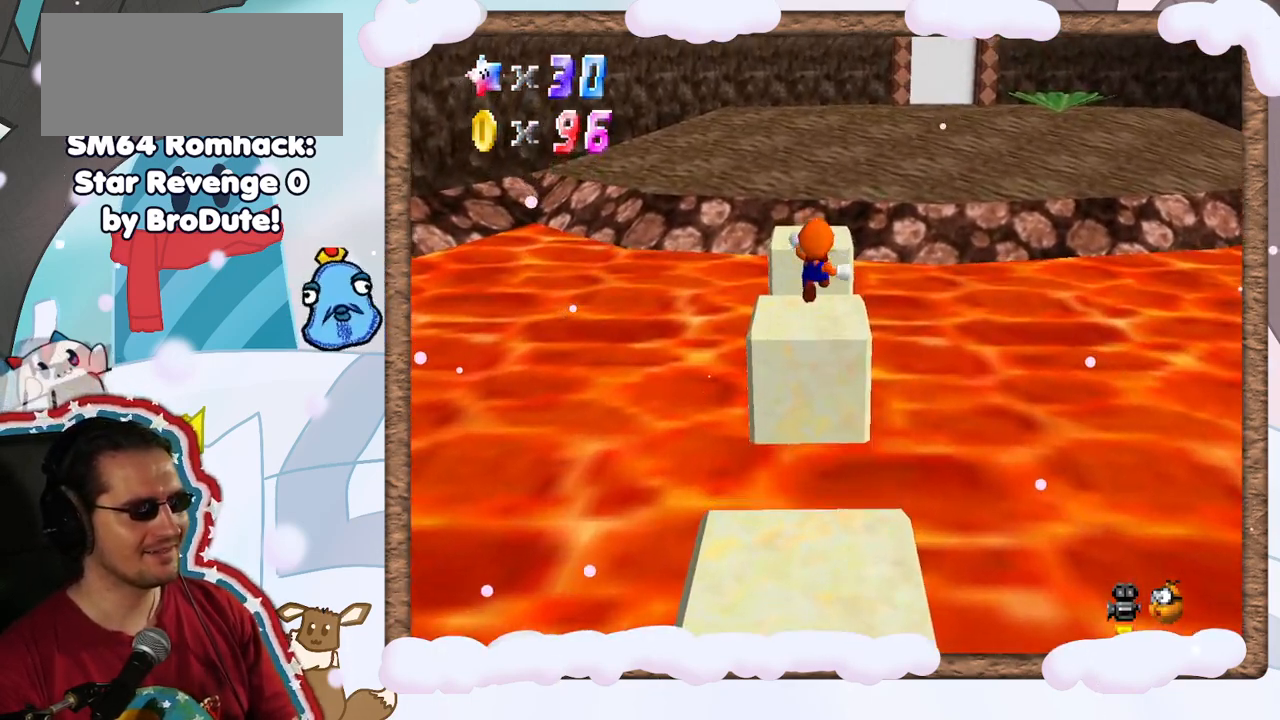
{"buttons": ["Z"], "left_stick": "down", "events": [[183, "left_stick", "center"], [283, "left_stick", "down"]]}
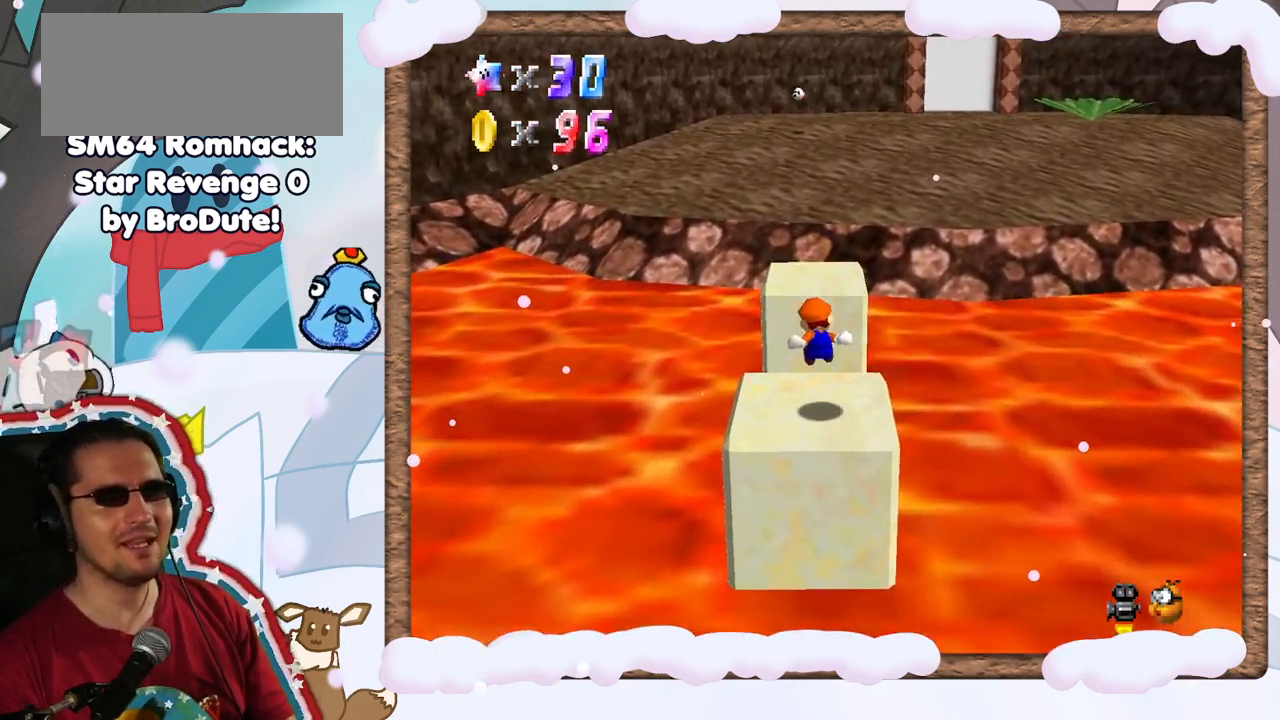
{"buttons": ["Z"], "left_stick": "down", "events": [[217, "left_stick", "up"], [467, "left_stick", "down"]]}
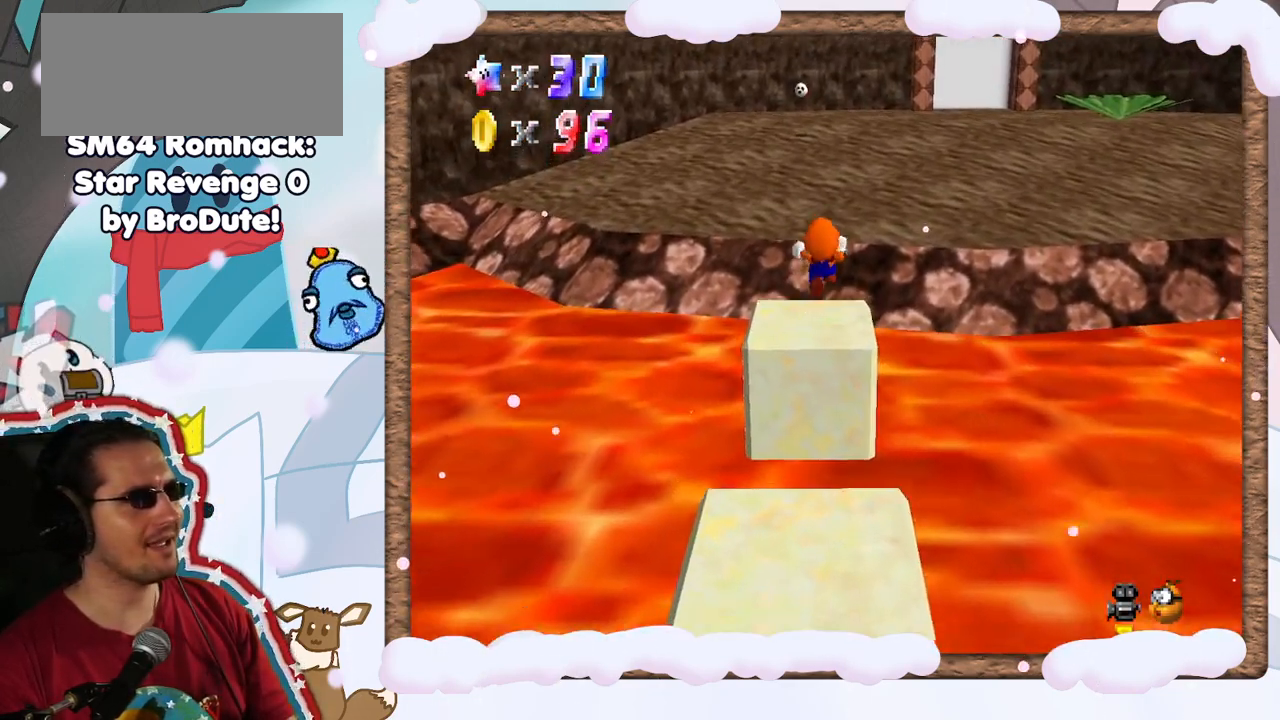
{"buttons": ["Z"], "left_stick": "up-right", "events": [[483, "left_stick", "up-right"]]}
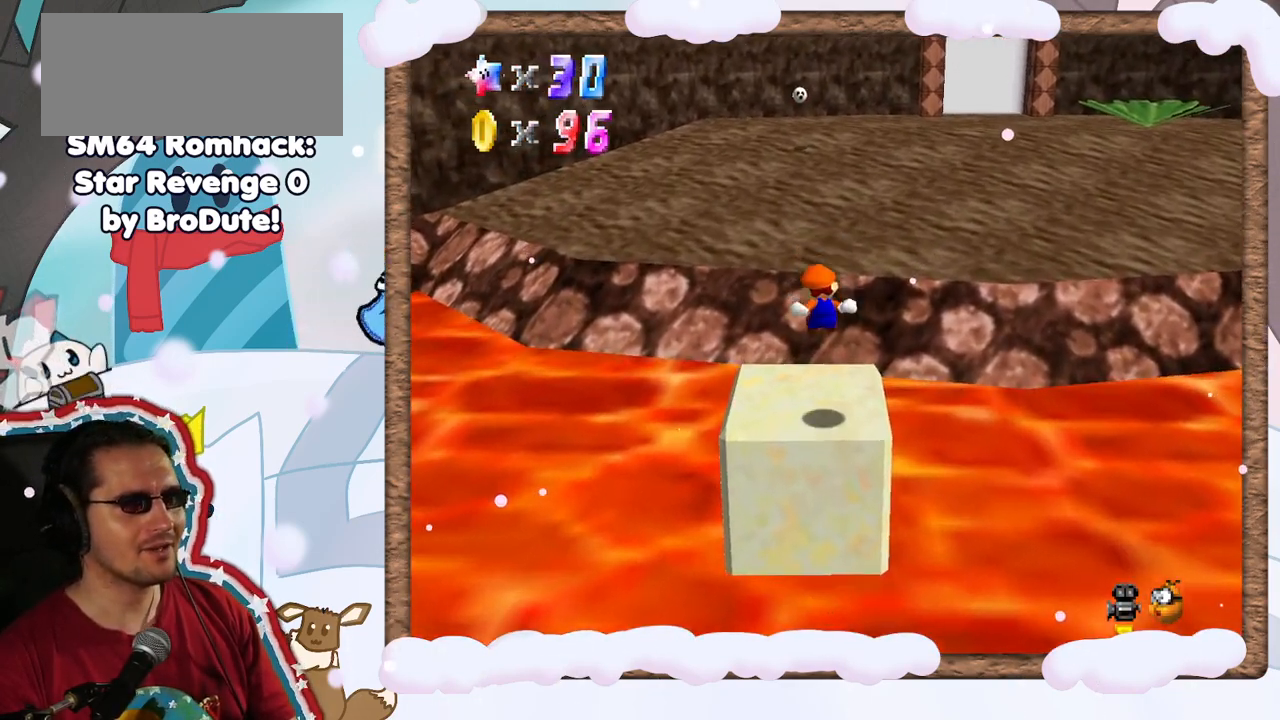
{"buttons": ["Z"], "left_stick": "up-right", "events": []}